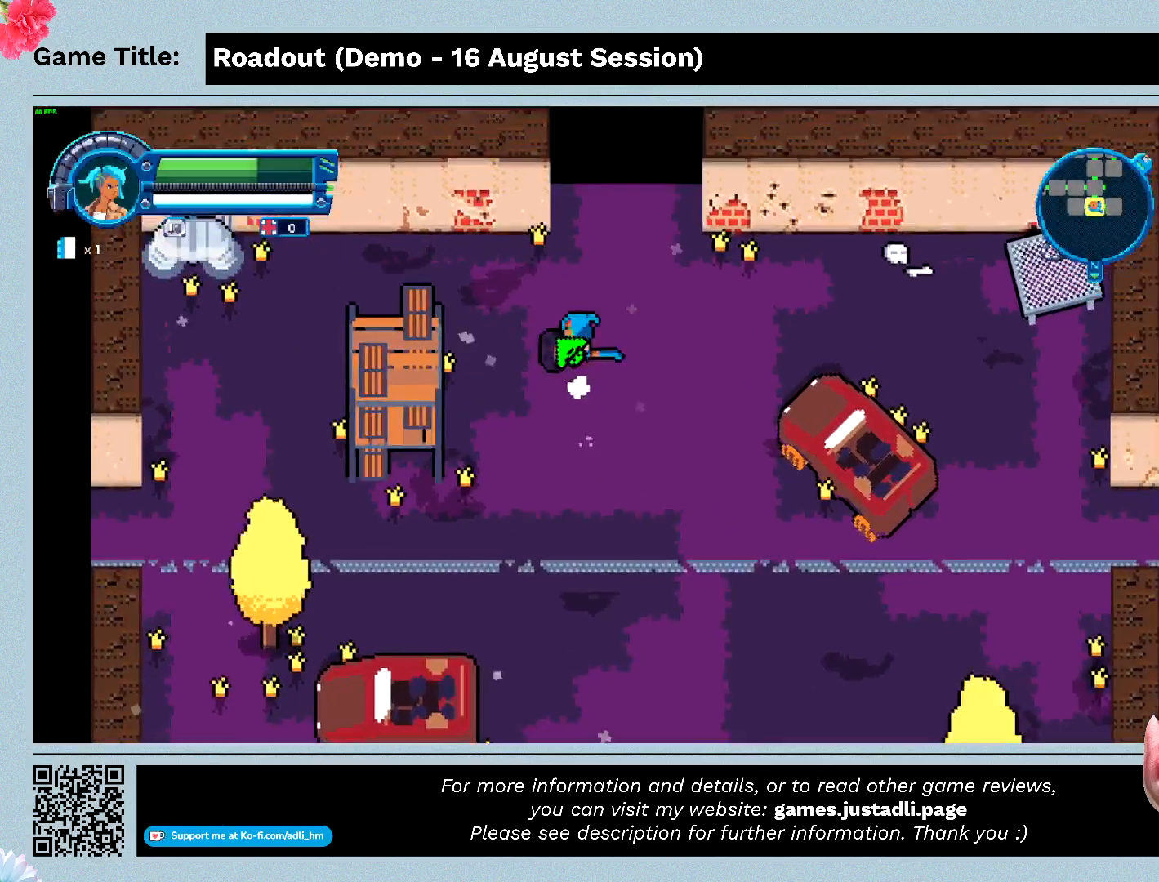
Gameplay with keyboard and mouse; each line is a JSON object with the keys held at the frame after it. "events" lists presses ("down") and releases ("up") of "0", "1", "2", "3", "4", "5", "6", "7", "8", "9", "a", "alt", "b", "c", "caps_lock", "ctrl", "d", "down", "e", "escape", "f", "f1", "f2", "f3", "f4", "f5", "f6", "f7", "f8", "g", "h", "i", "j", "k", "l", "left", "m", "n", "o", "p", "q", "r", "return", "right", "s", "shift", "space", "t", "tab", "tilde", "u", "up", "v", "w", "x", "y" and "z" between this image and that frame as [ms after this image, input, new state], when the widget could be followed in between. No other keys are recorded. Mouse buttons are not recorded. Not read: mouse_move.
{"keys": ["a", "d", "w"], "events": []}
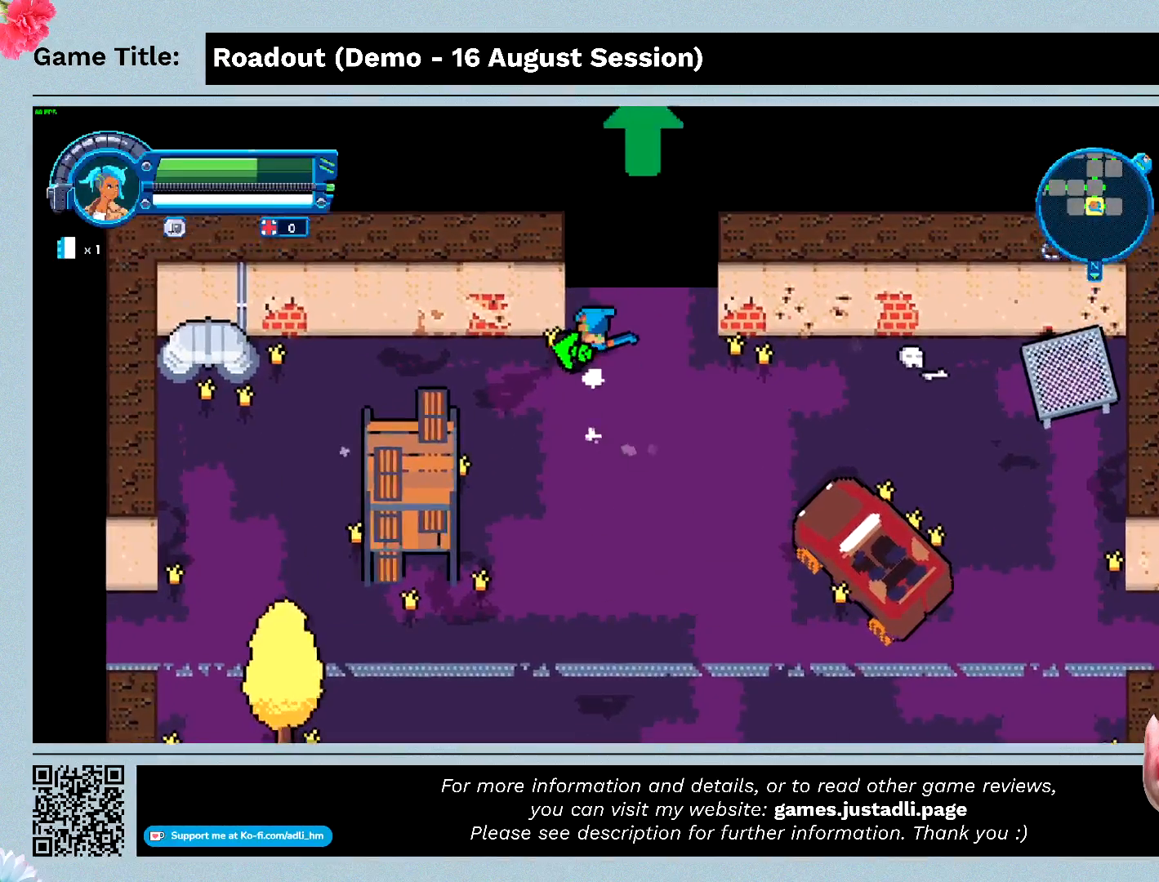
{"keys": ["d", "w"], "events": [[500, "a", "up"]]}
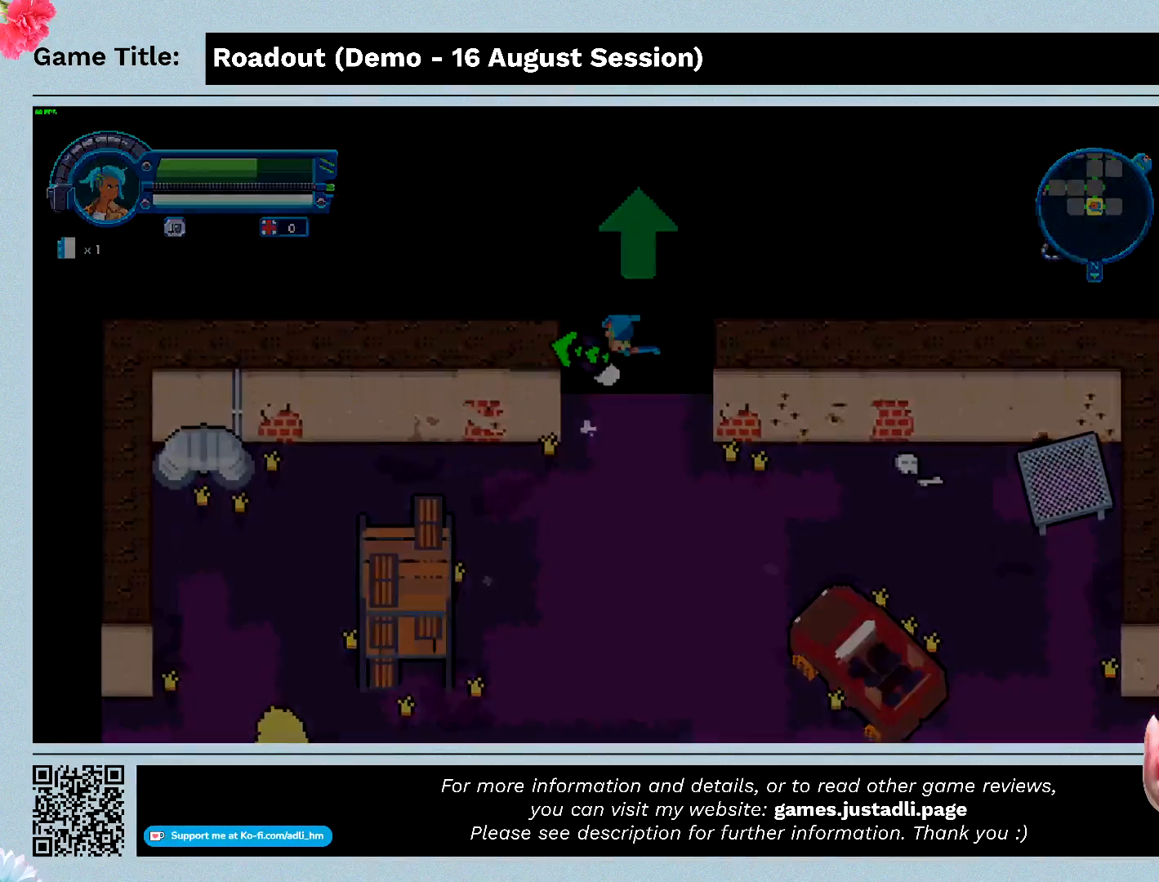
{"keys": ["d", "w"], "events": []}
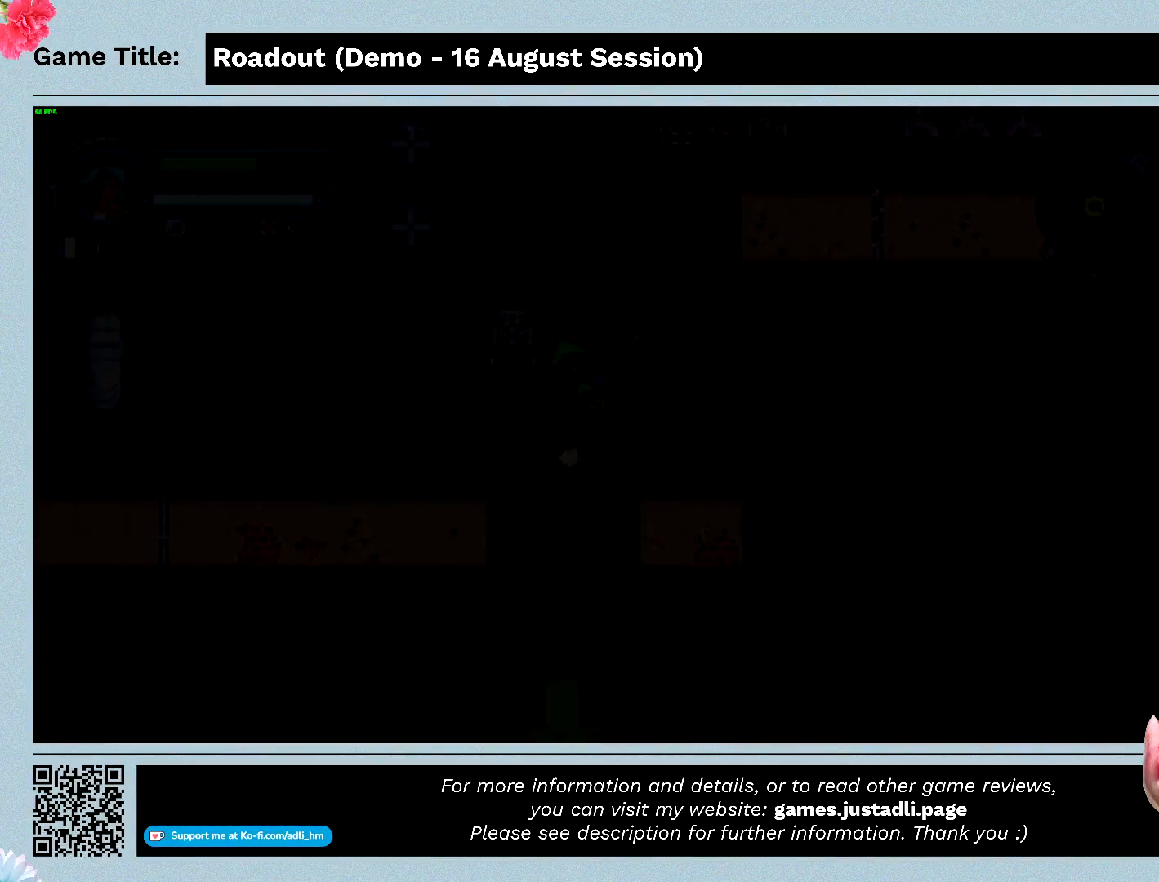
{"keys": ["w"], "events": [[200, "d", "up"]]}
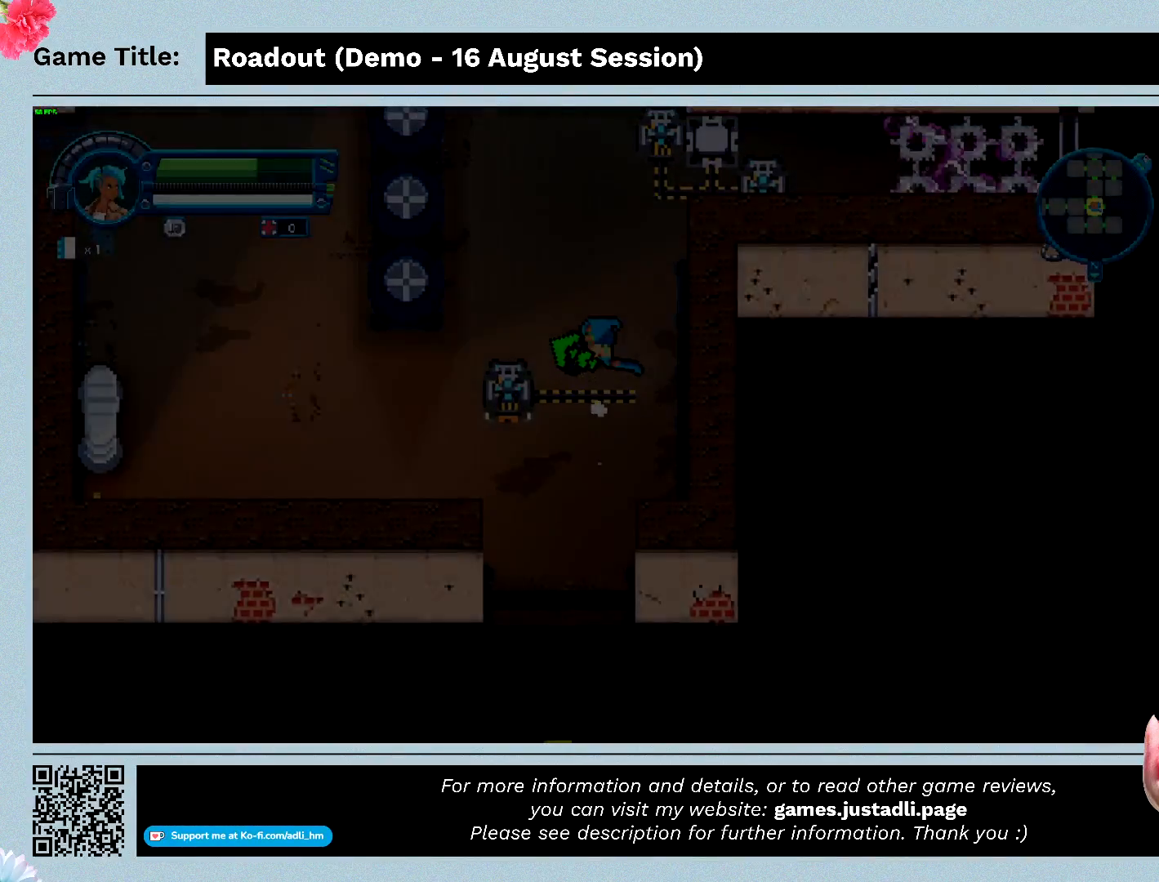
{"keys": ["a", "w"], "events": [[467, "a", "down"]]}
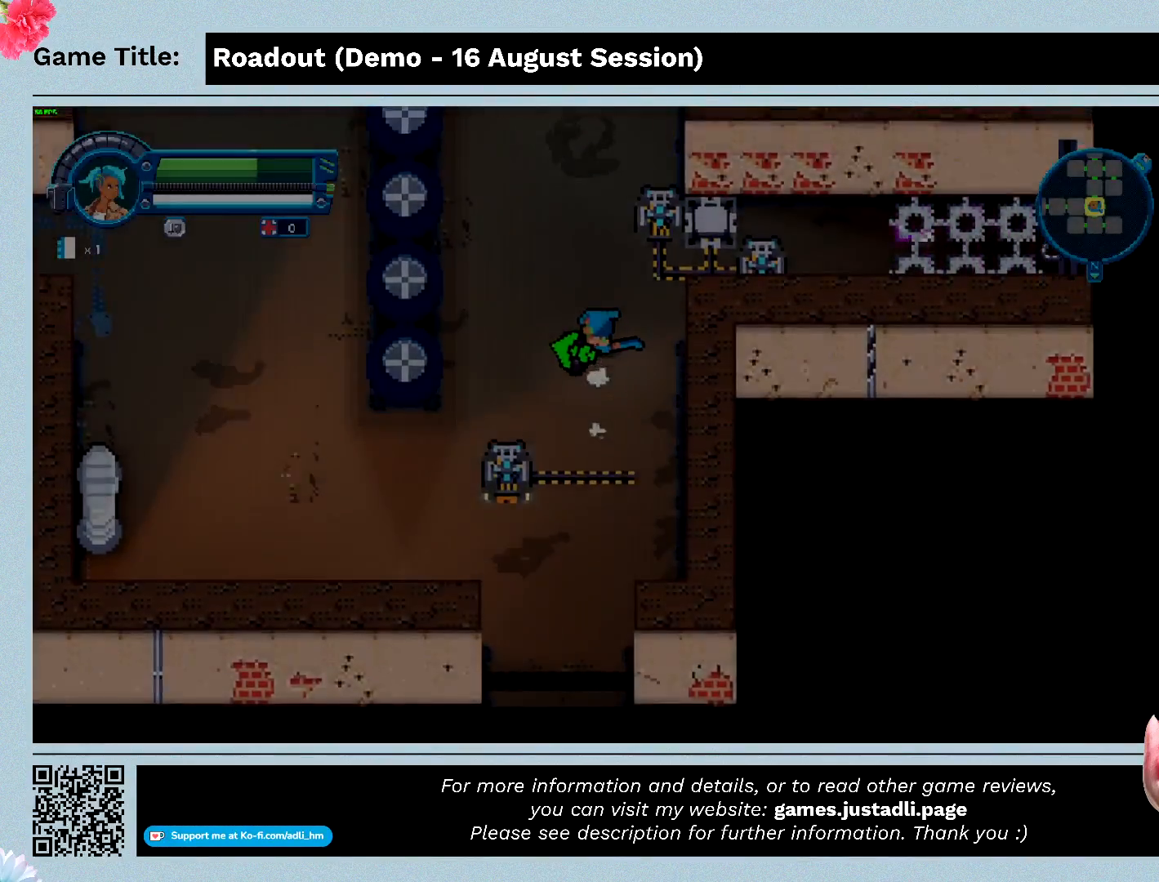
{"keys": ["a", "w"], "events": []}
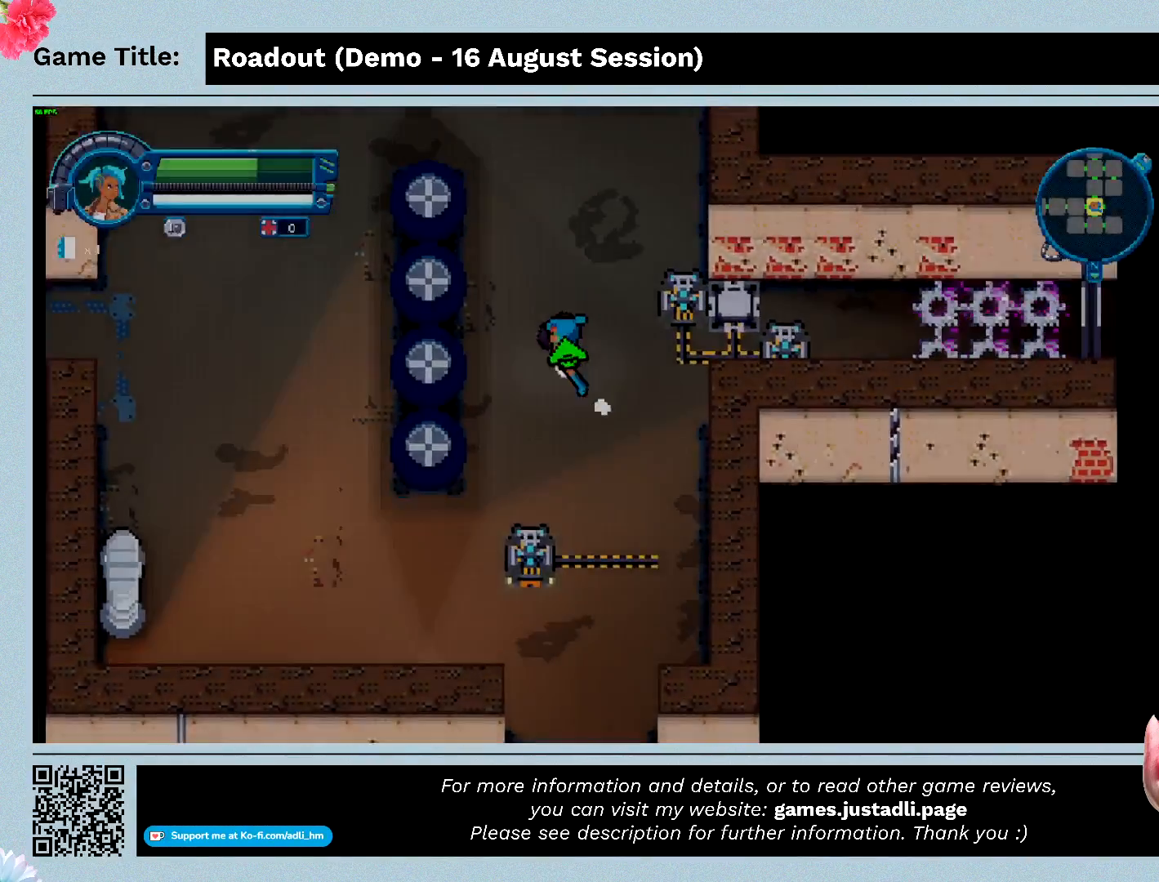
{"keys": ["w"], "events": [[233, "a", "up"]]}
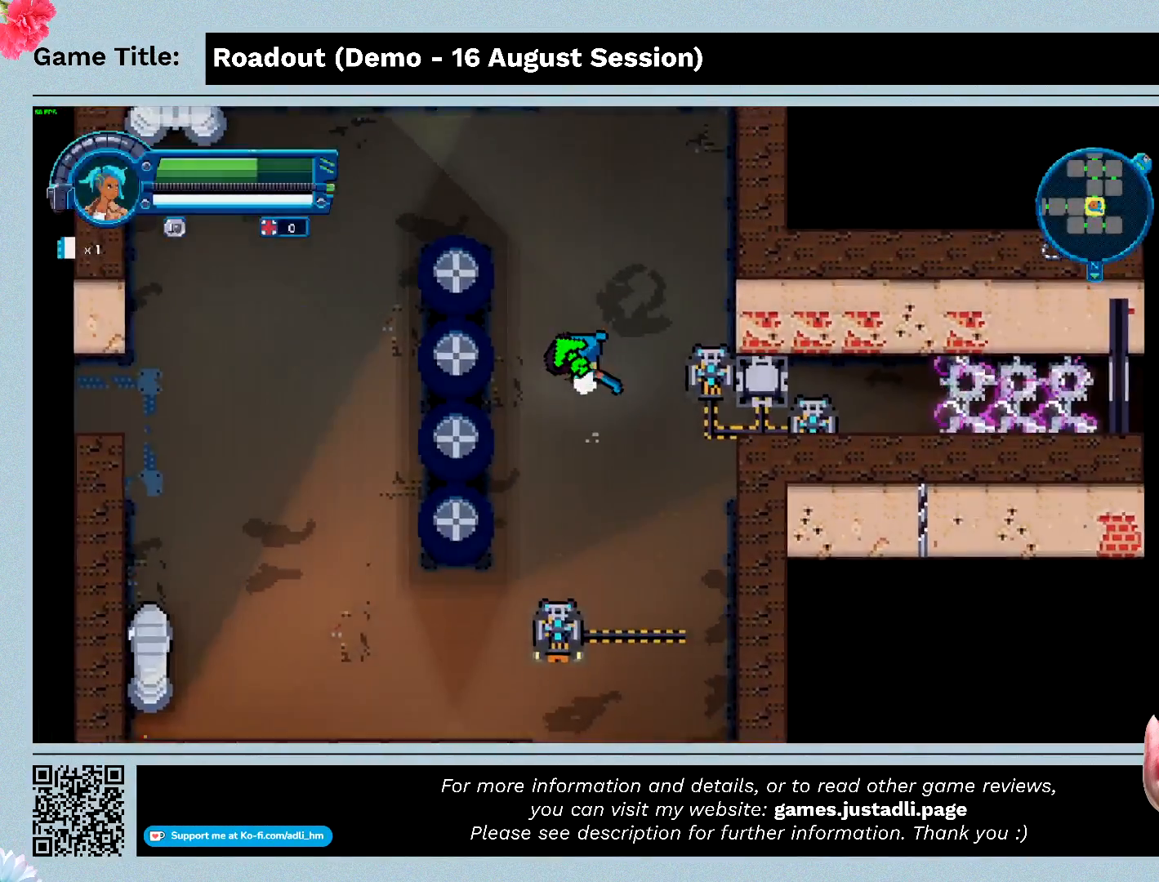
{"keys": [], "events": [[133, "w", "up"]]}
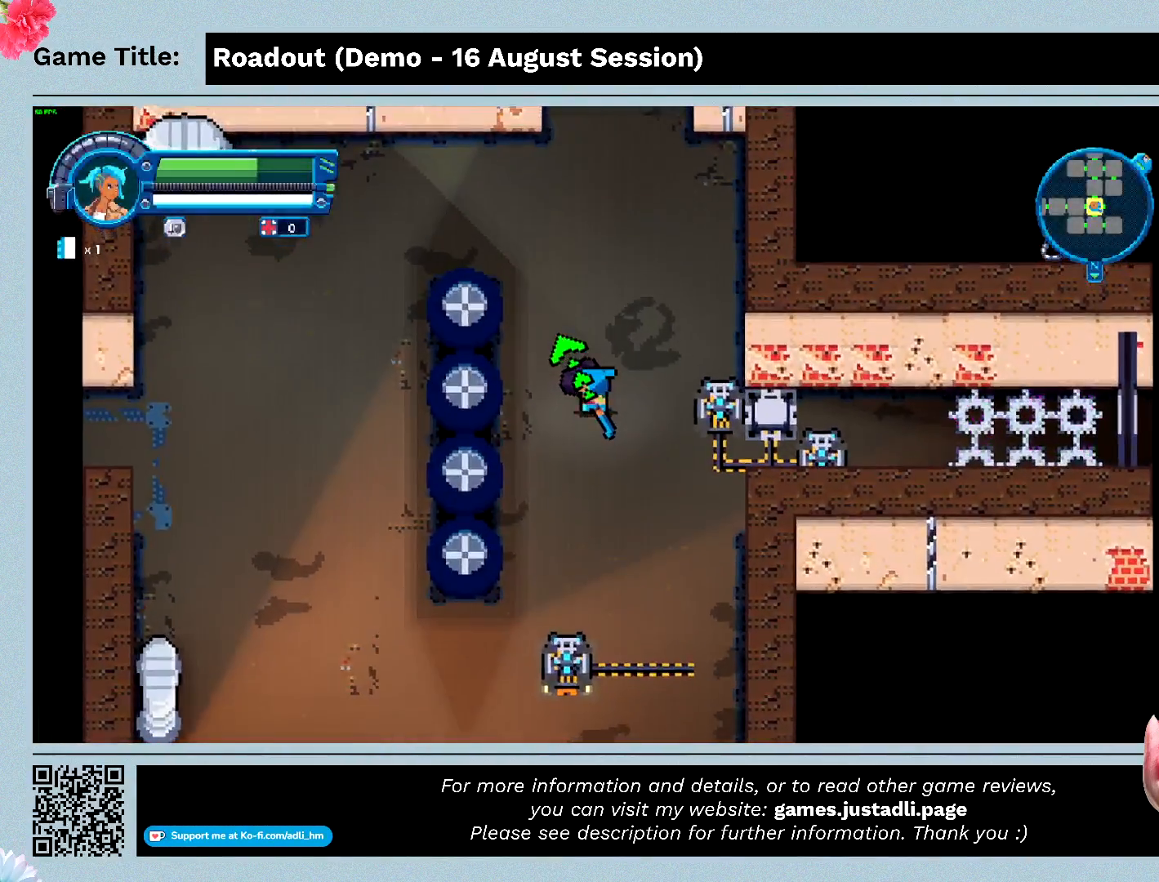
{"keys": ["w"], "events": [[233, "w", "down"]]}
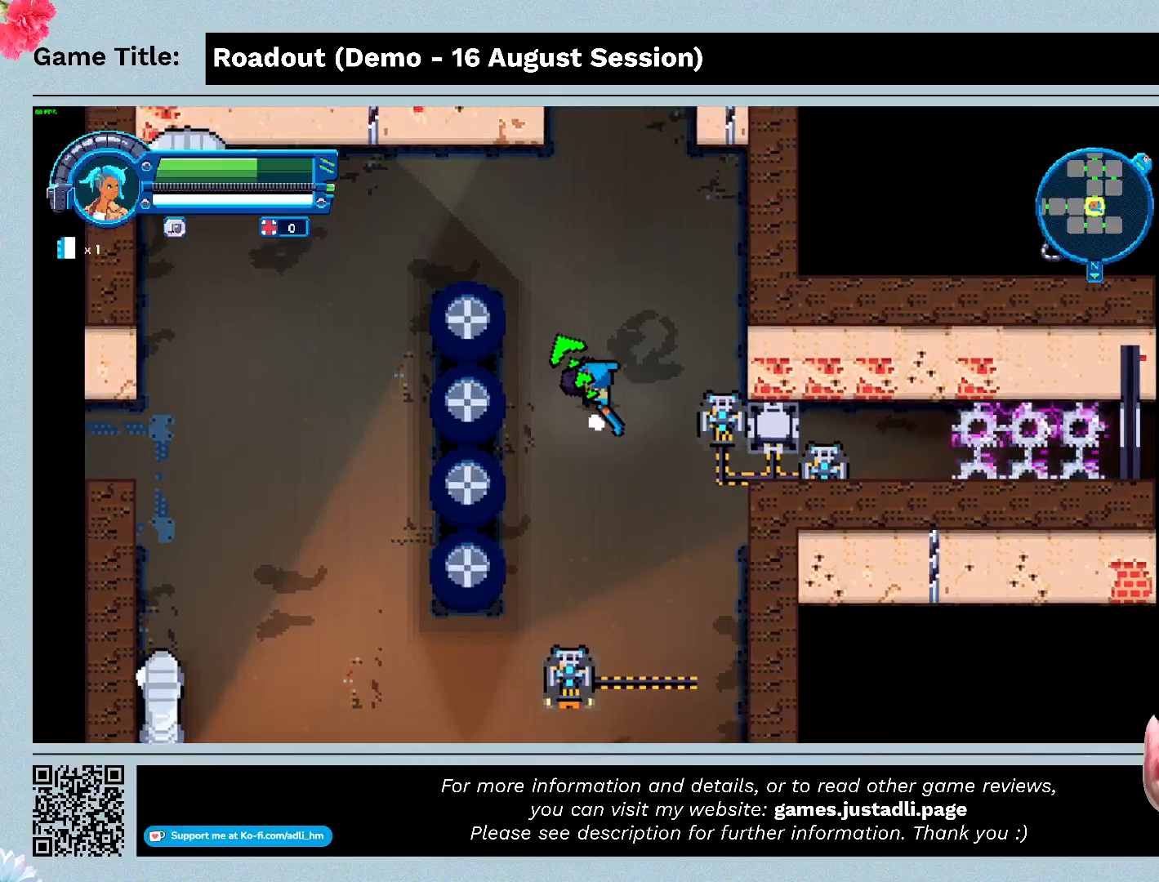
{"keys": ["w"], "events": []}
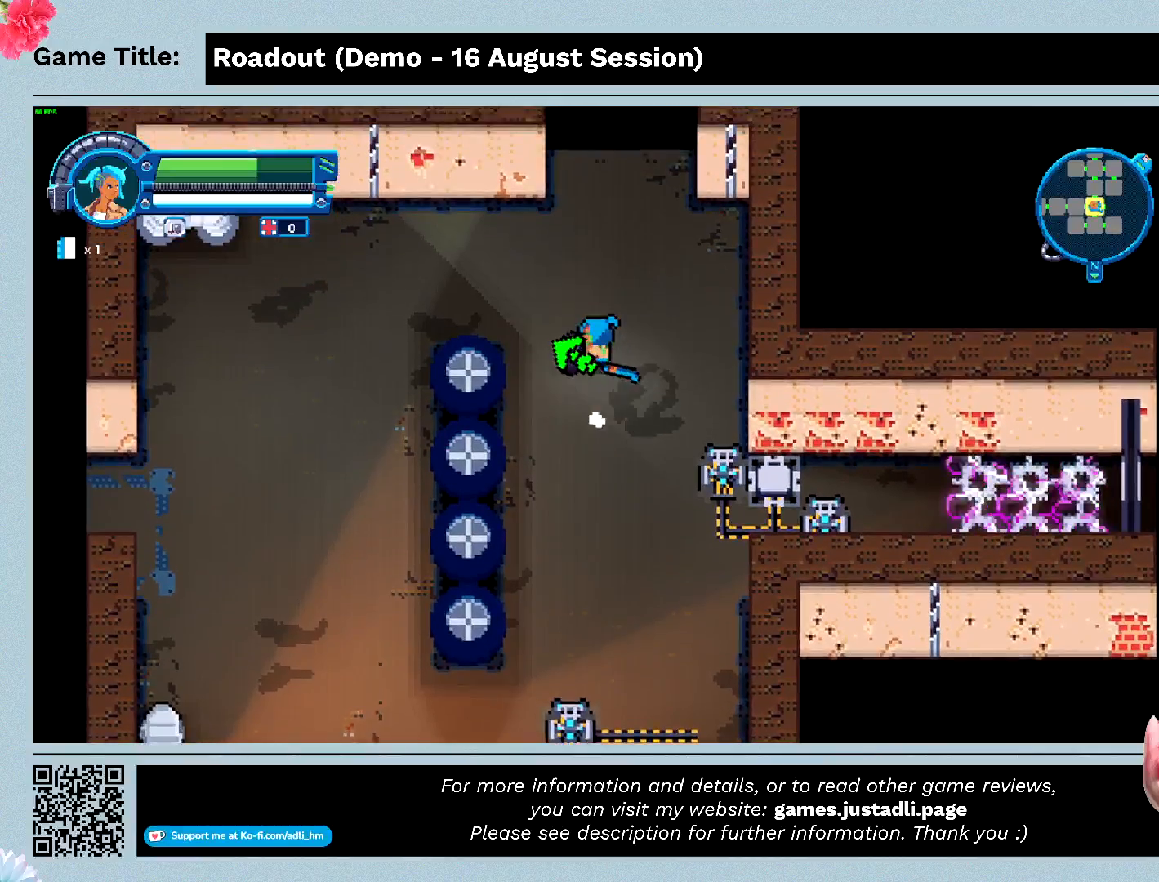
{"keys": ["w"], "events": []}
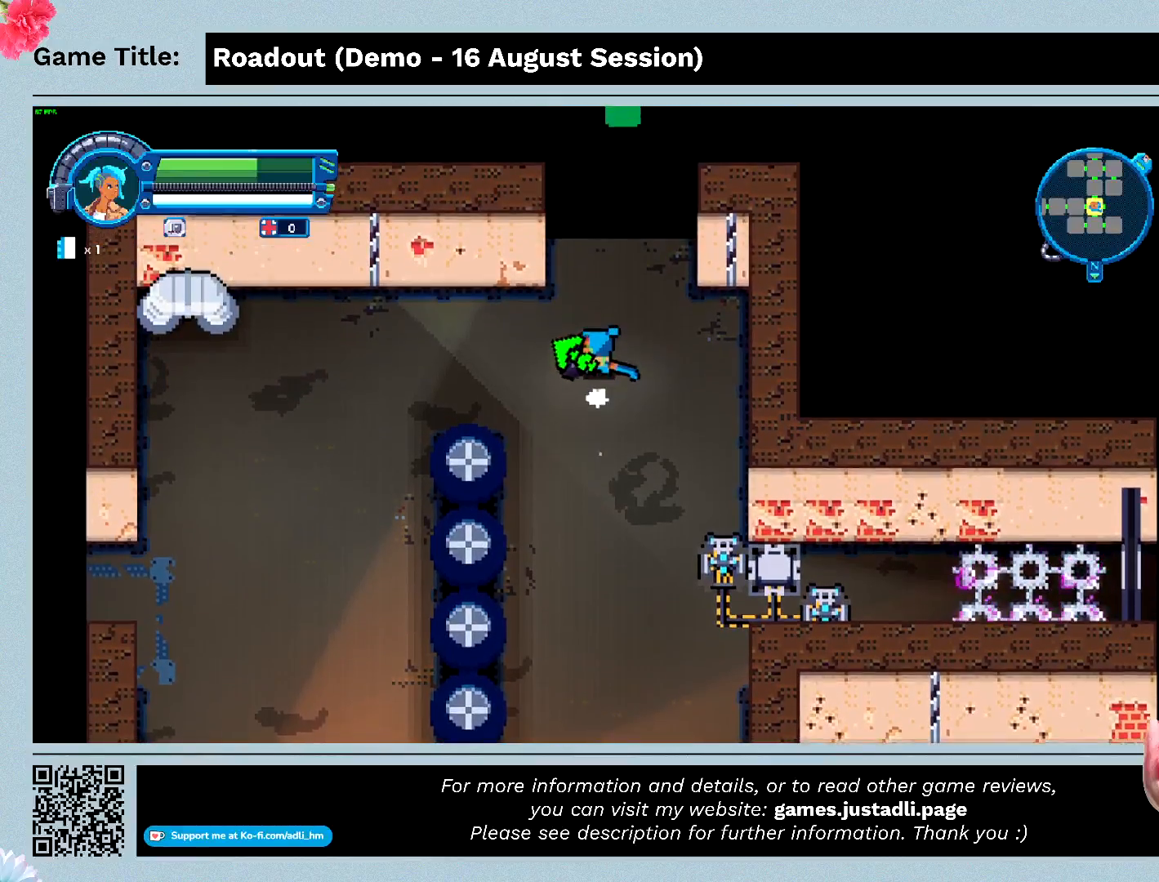
{"keys": [], "events": [[200, "w", "up"]]}
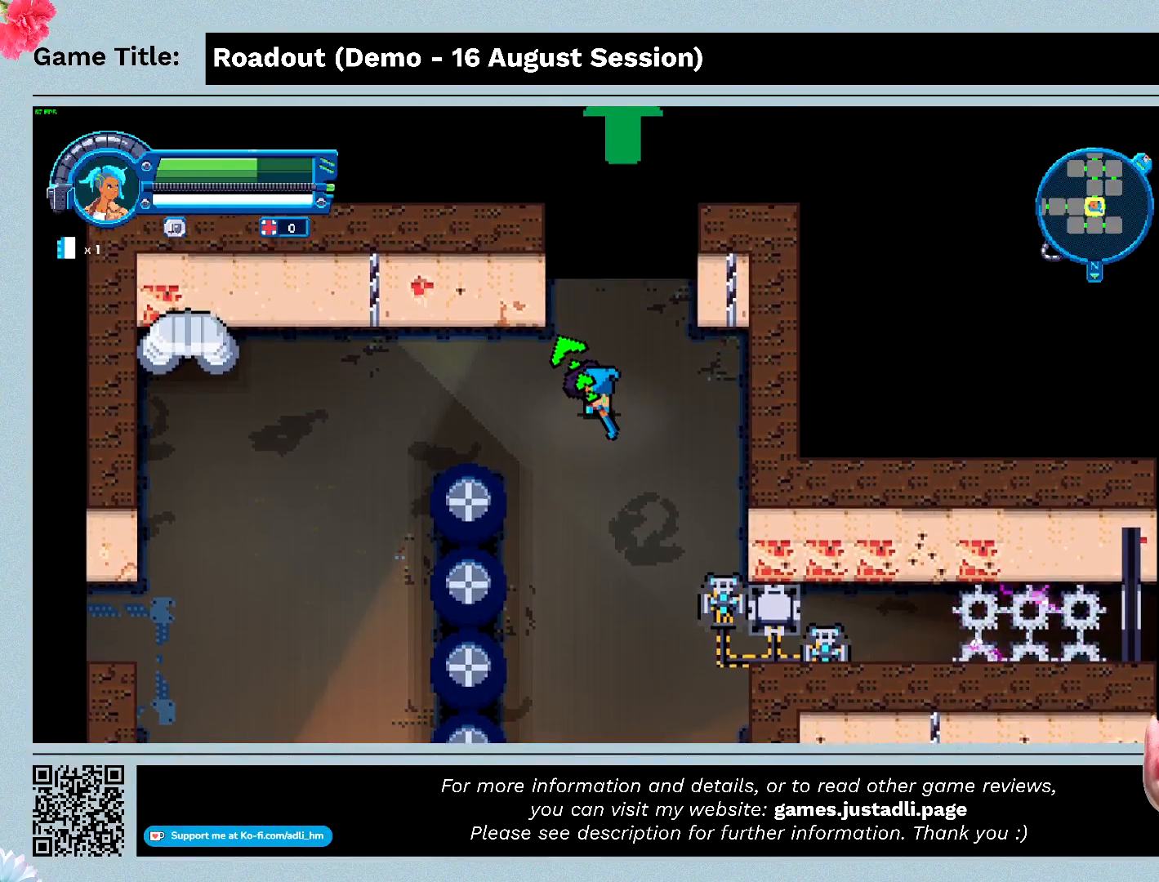
{"keys": ["s"], "events": [[433, "s", "down"]]}
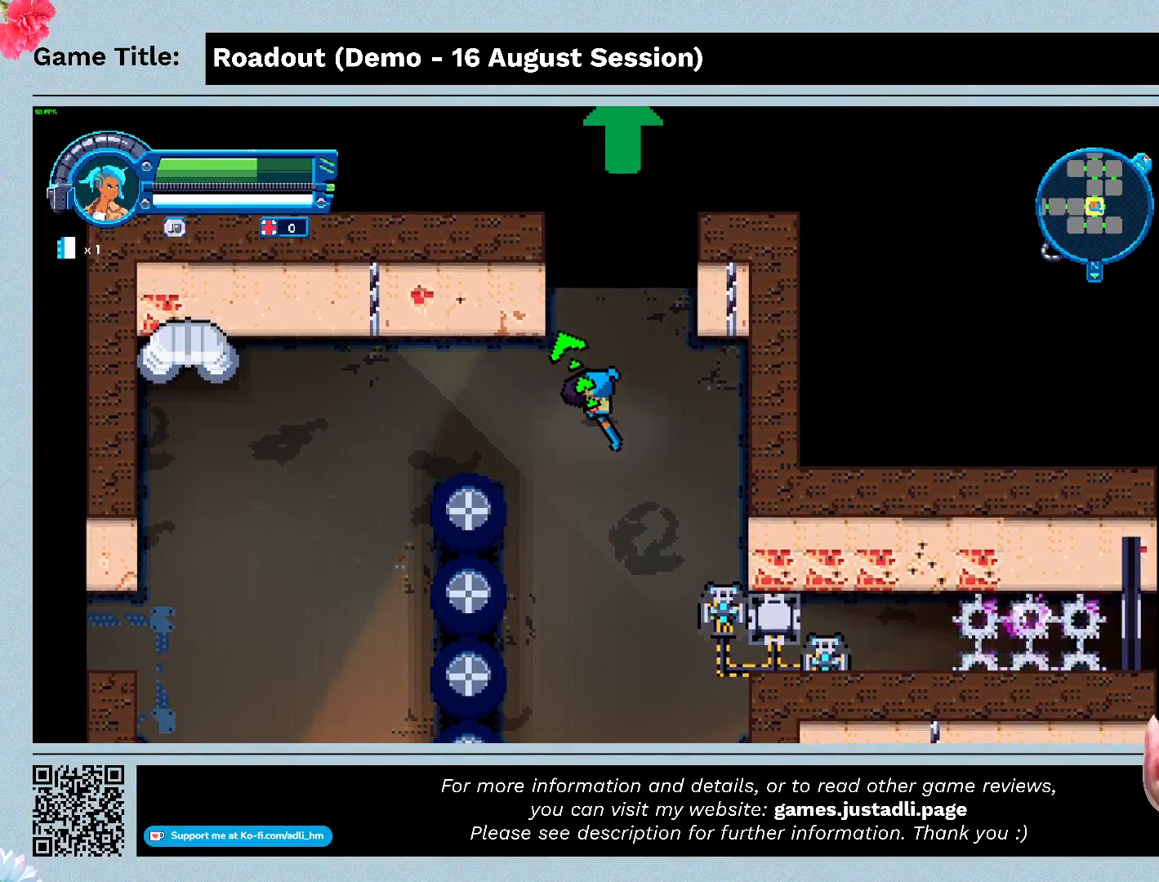
{"keys": ["s"], "events": []}
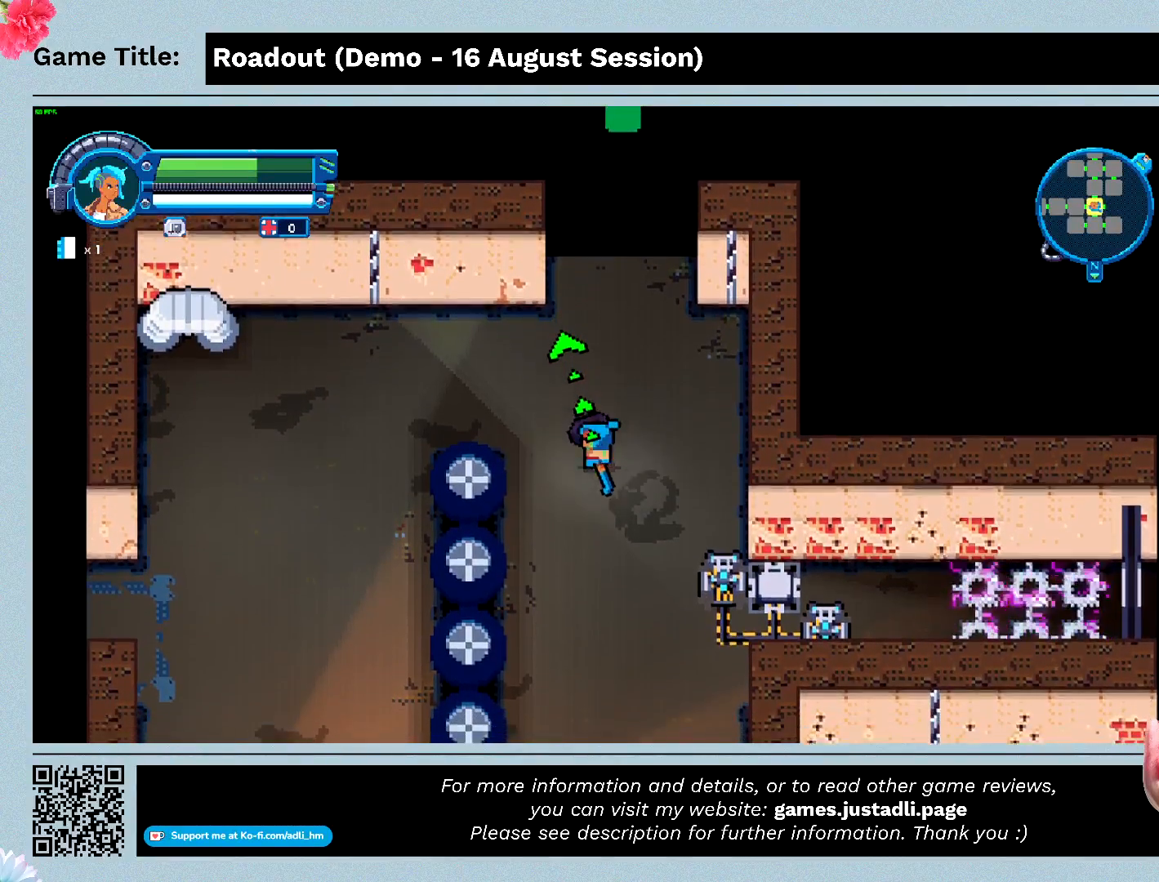
{"keys": ["s"], "events": []}
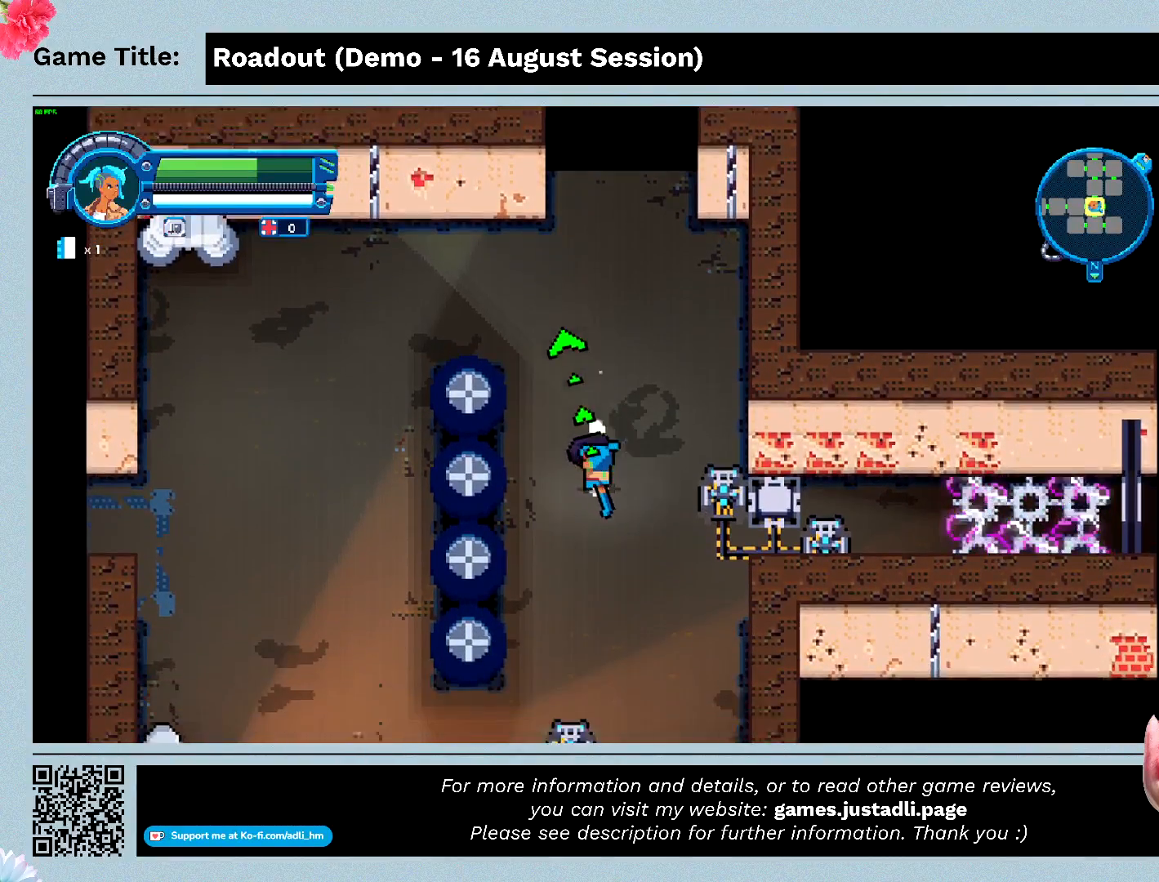
{"keys": ["d", "s"], "events": [[367, "d", "down"]]}
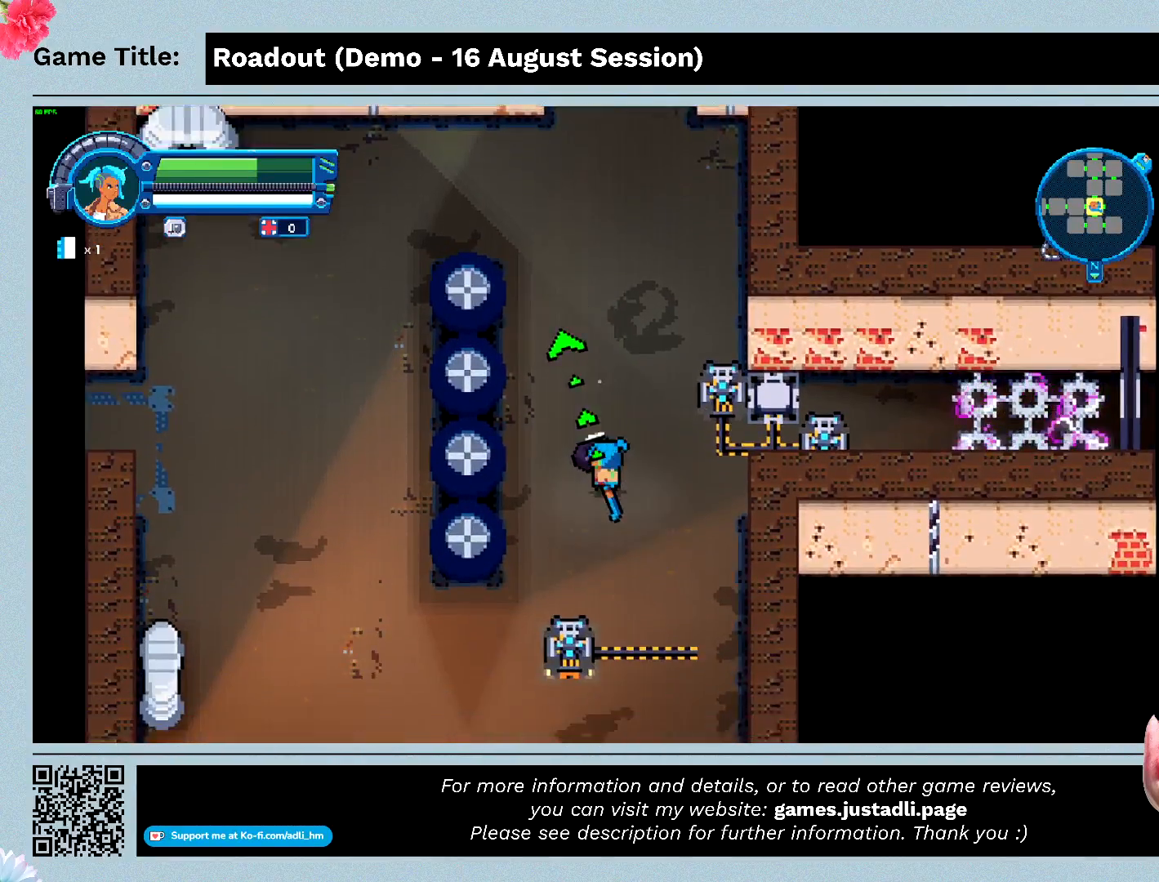
{"keys": ["d"], "events": [[233, "s", "up"]]}
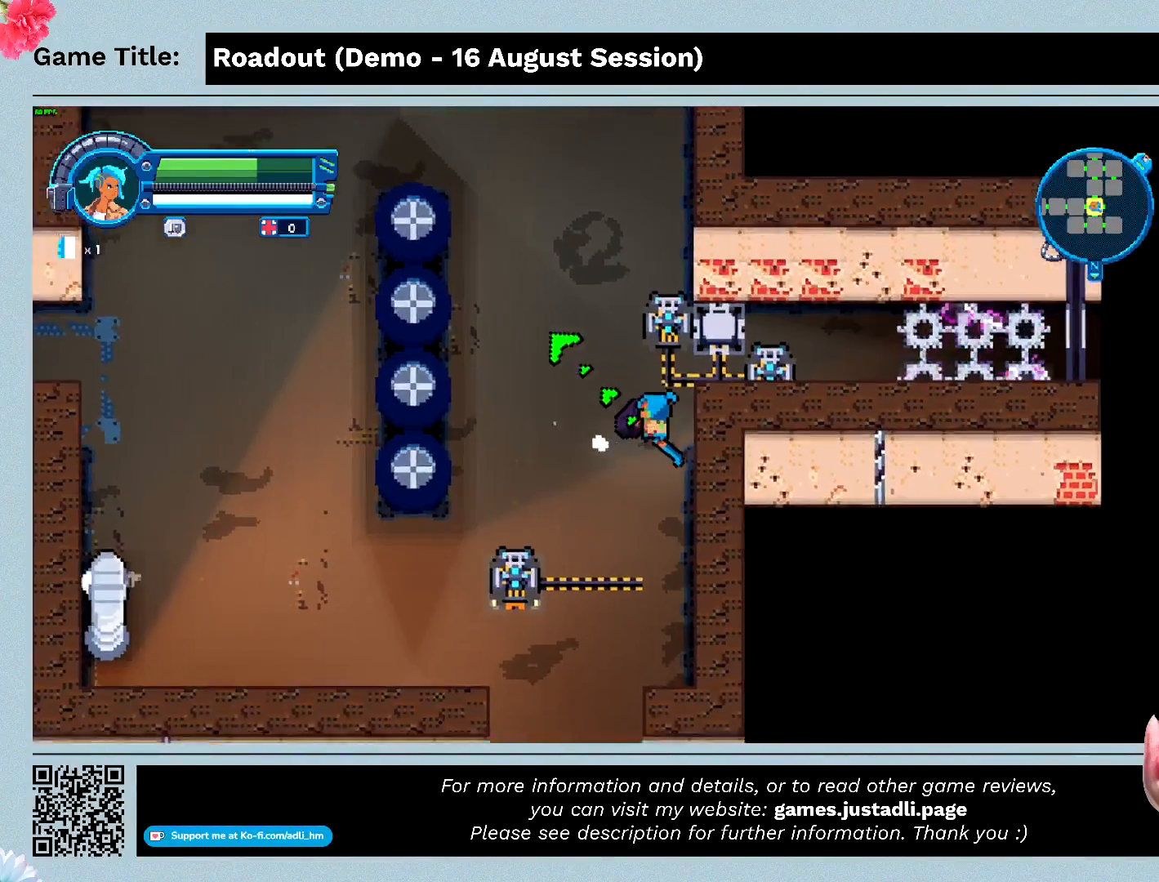
{"keys": ["d", "w"], "events": [[67, "w", "down"]]}
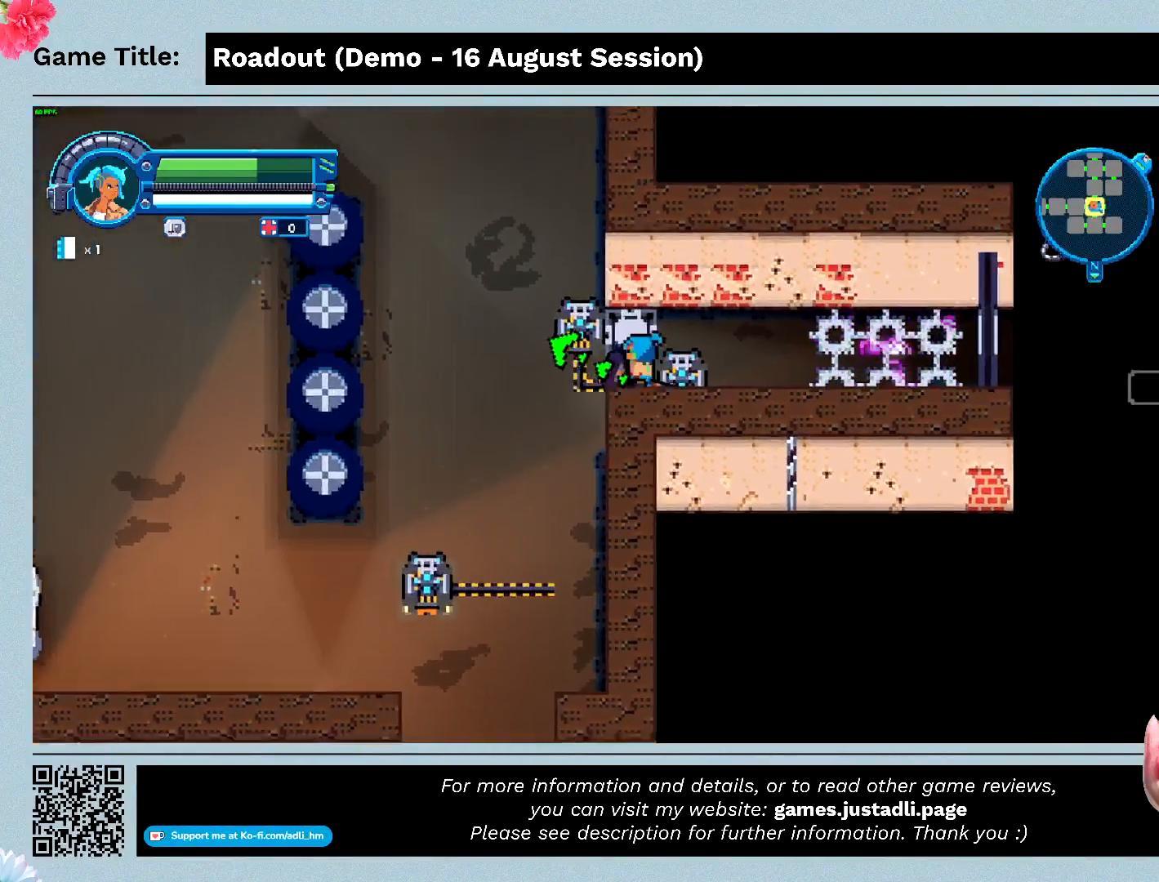
{"keys": ["d", "w"], "events": [[100, "d", "up"], [333, "d", "down"]]}
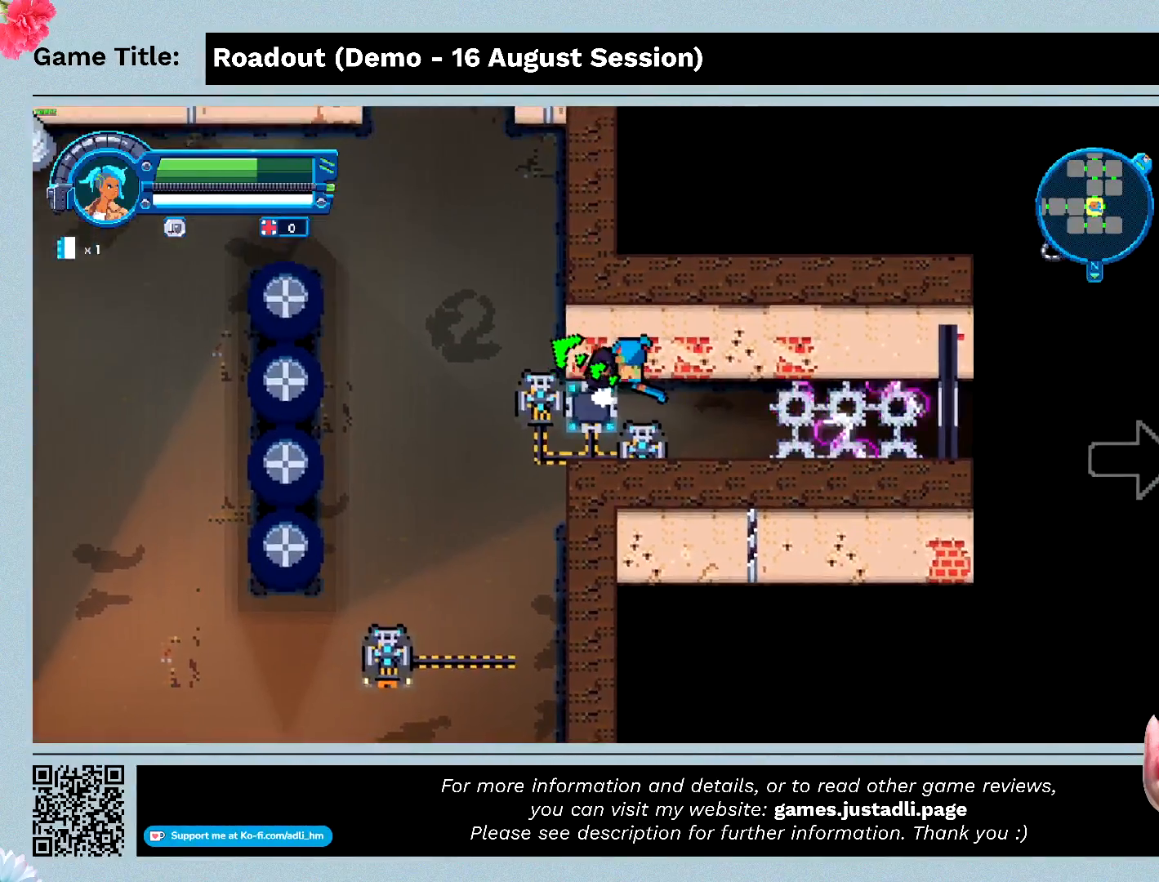
{"keys": ["q"], "events": [[167, "w", "up"], [467, "q", "down"], [500, "d", "up"]]}
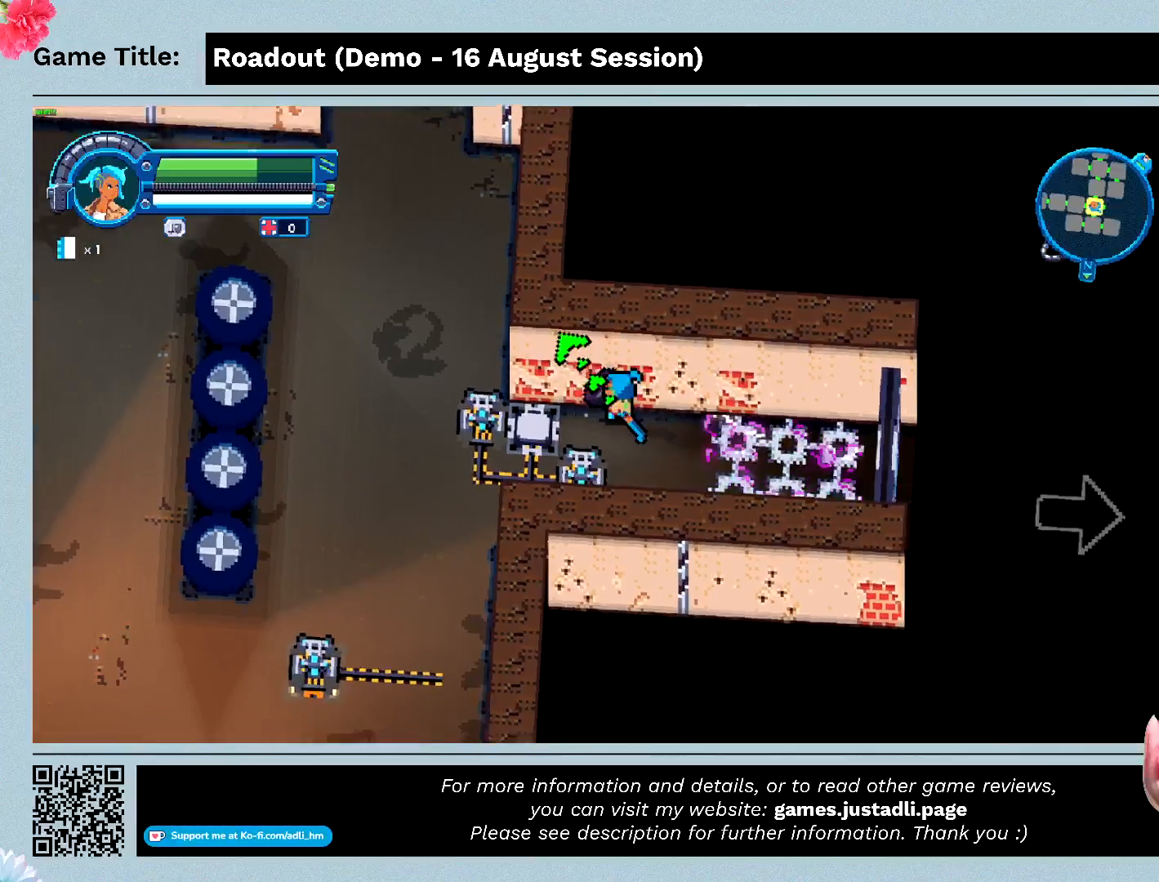
{"keys": ["q"], "events": []}
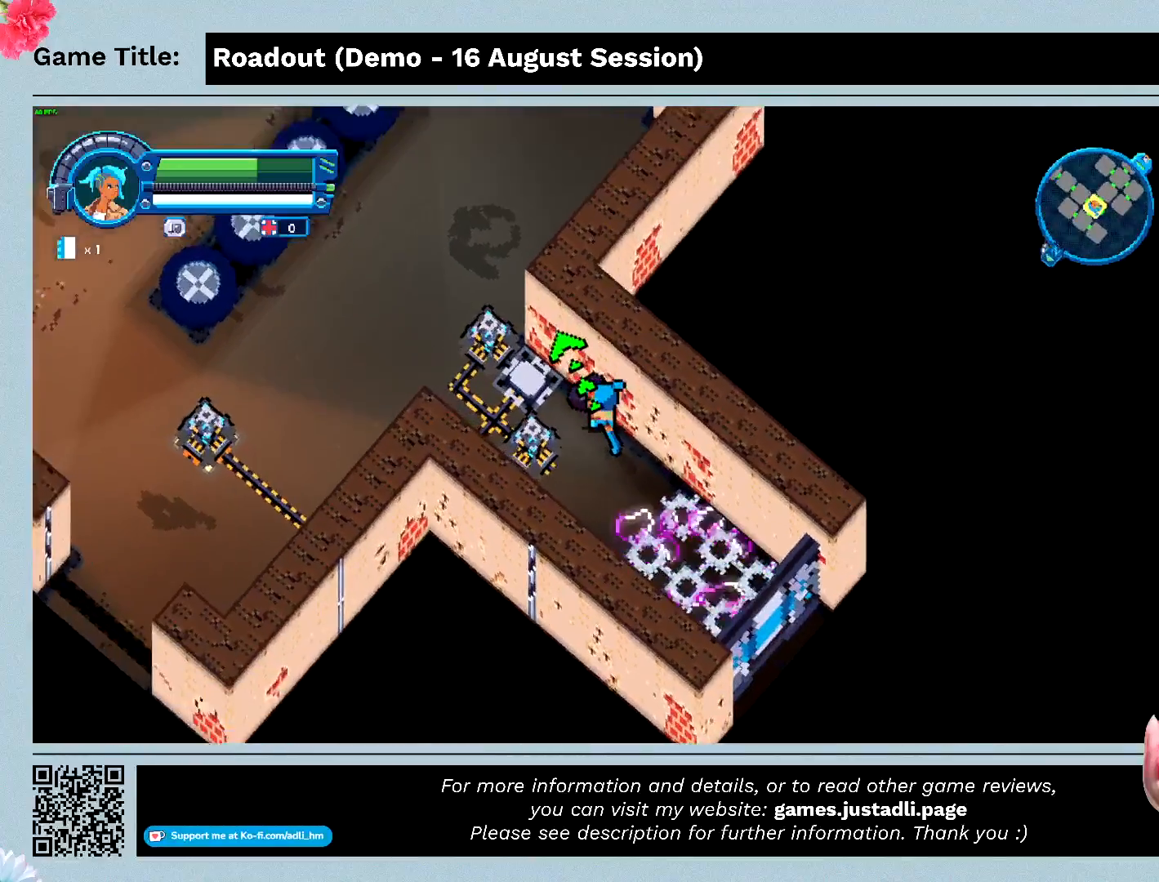
{"keys": [], "events": [[433, "q", "up"]]}
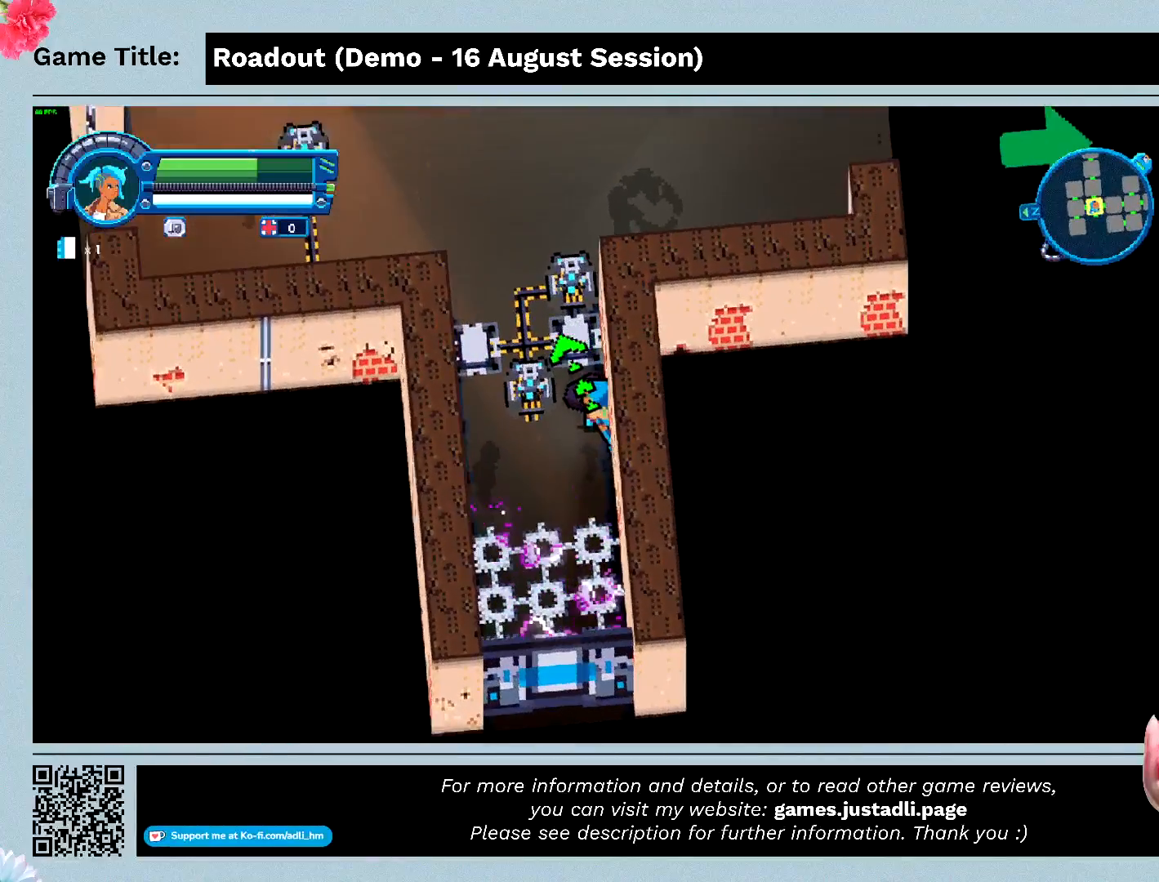
{"keys": ["s"], "events": [[100, "s", "down"]]}
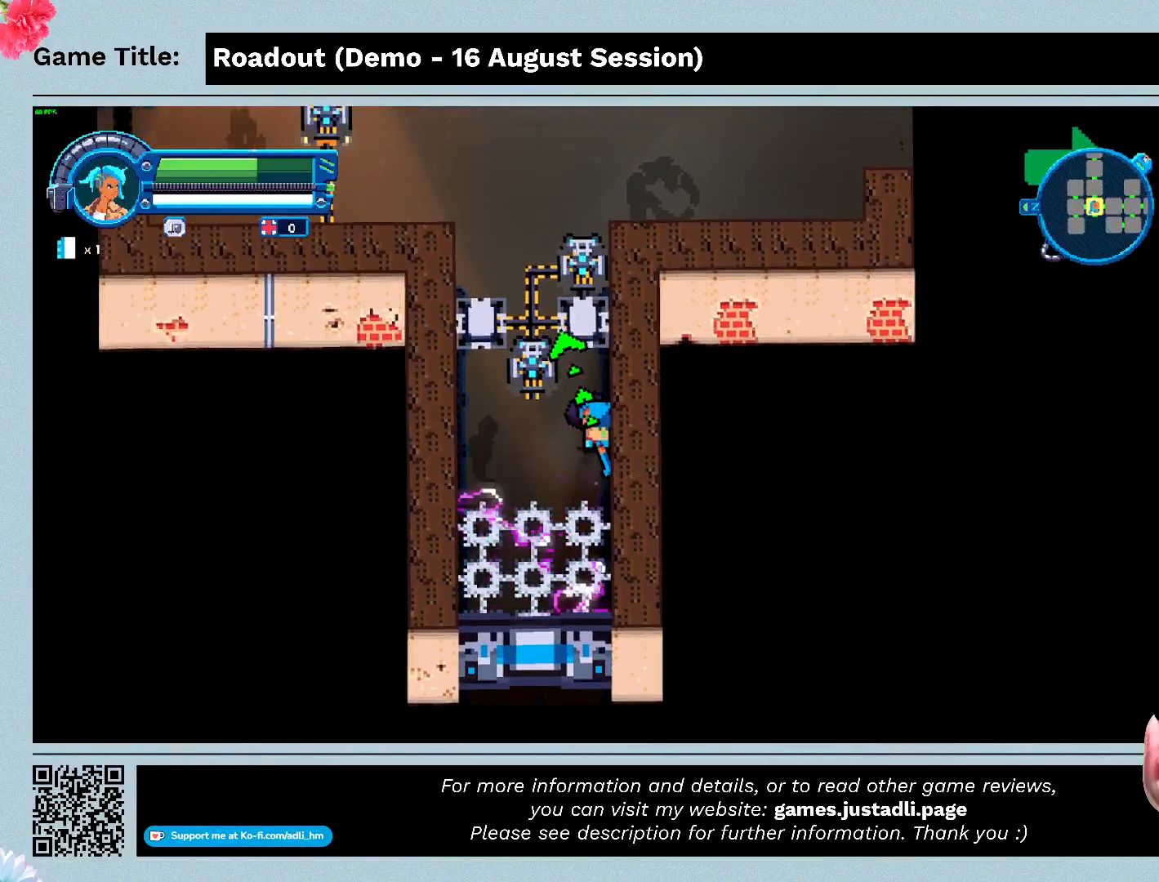
{"keys": ["a"], "events": [[33, "a", "down"], [167, "s", "up"]]}
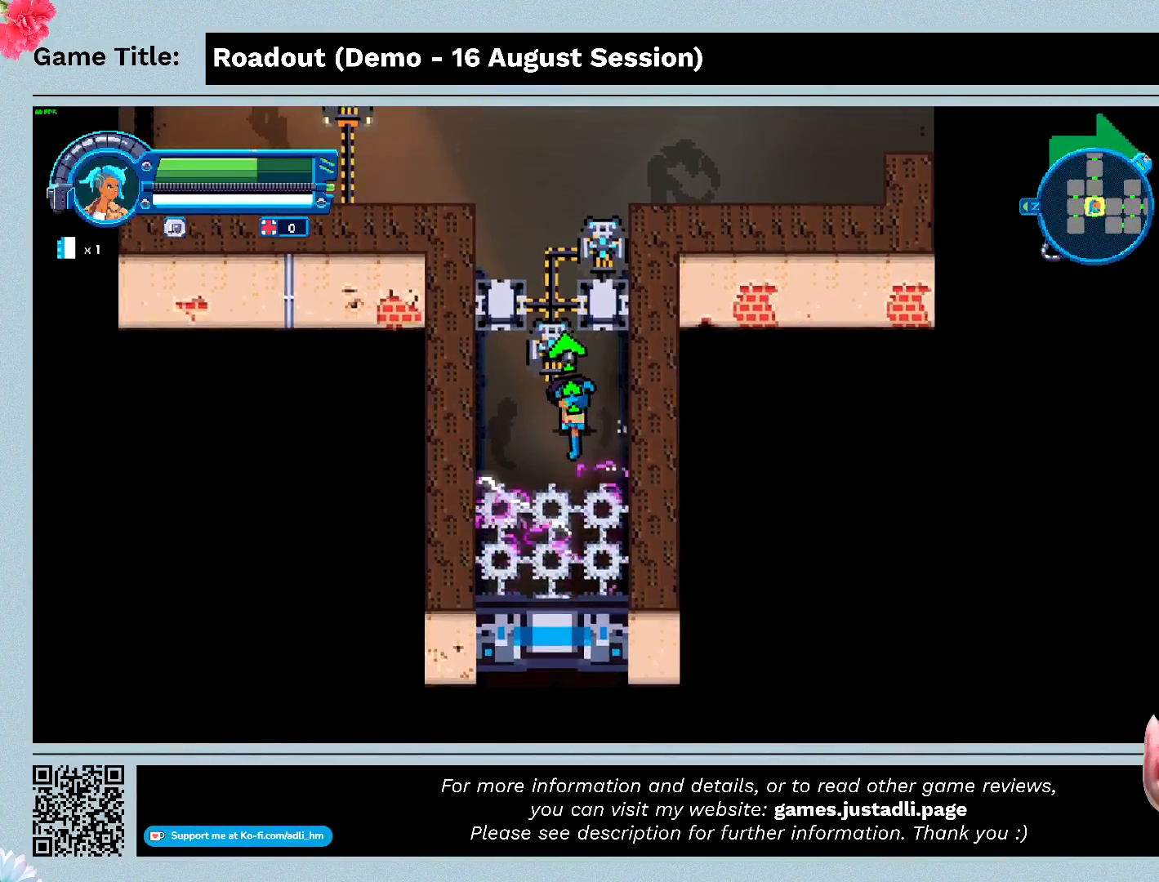
{"keys": [], "events": [[233, "a", "up"]]}
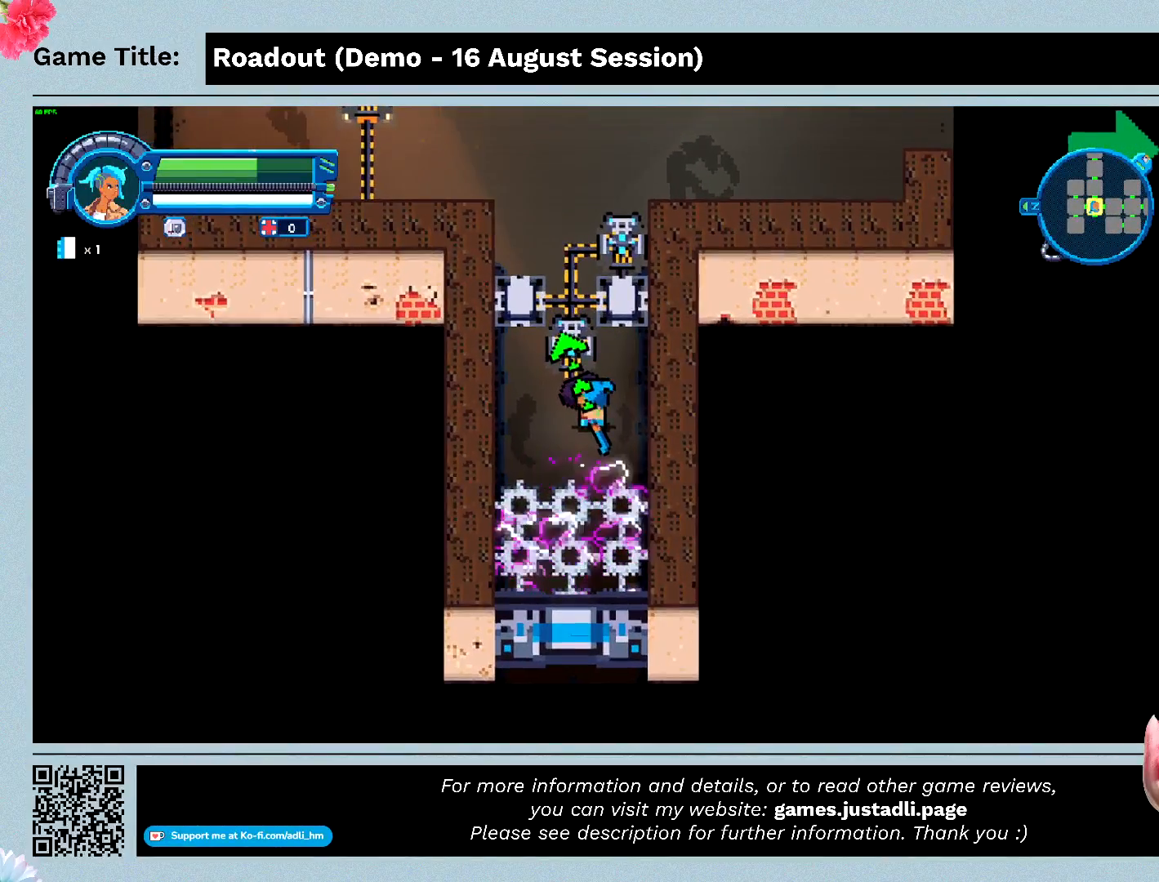
{"keys": ["d", "w"], "events": [[67, "d", "down"], [333, "w", "down"]]}
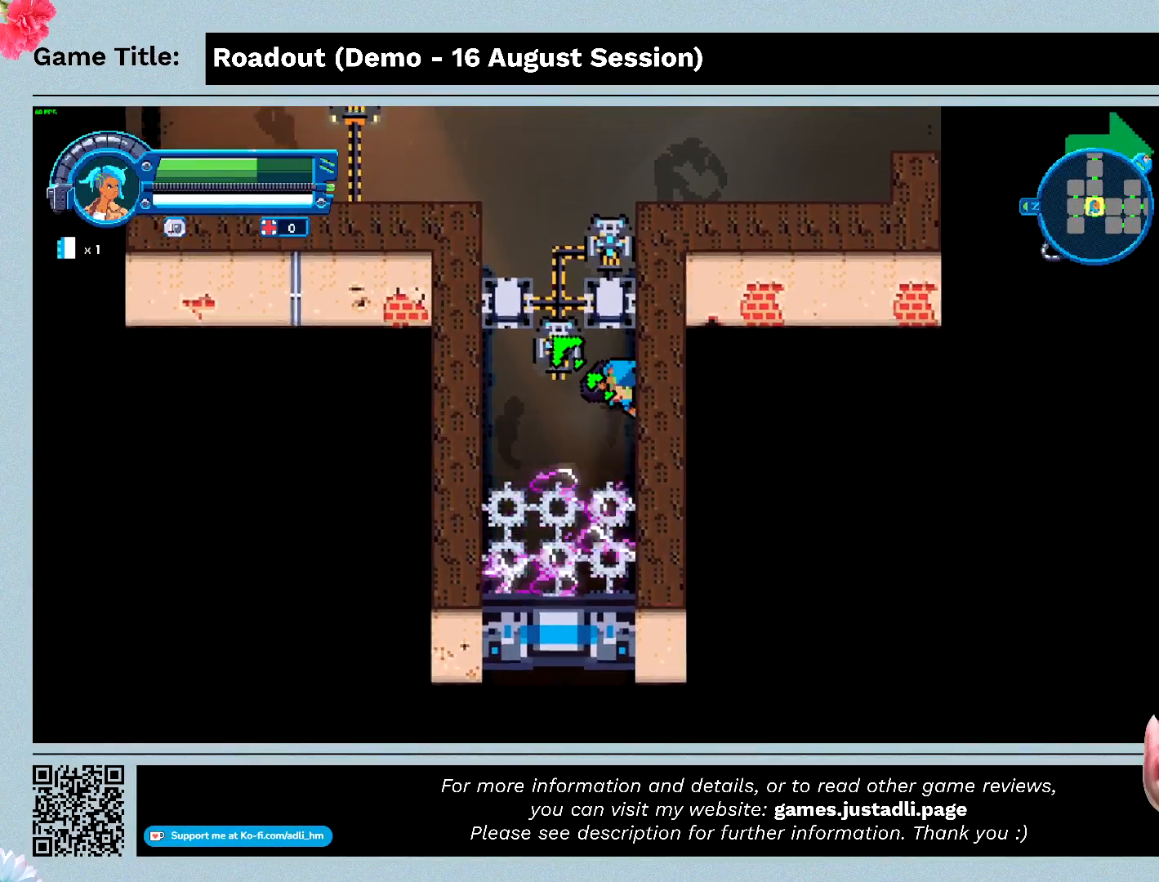
{"keys": ["a", "w"], "events": [[133, "d", "up"], [300, "a", "down"]]}
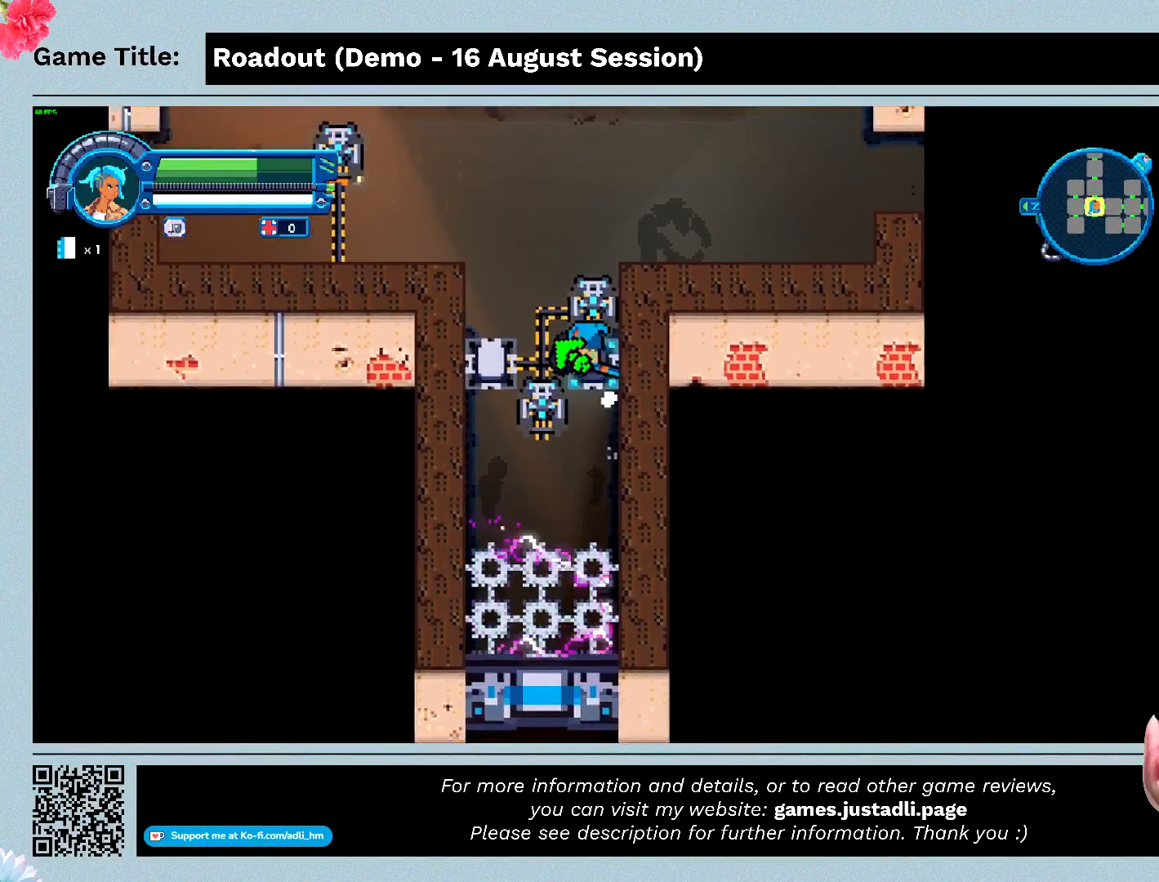
{"keys": ["w"], "events": [[333, "a", "up"]]}
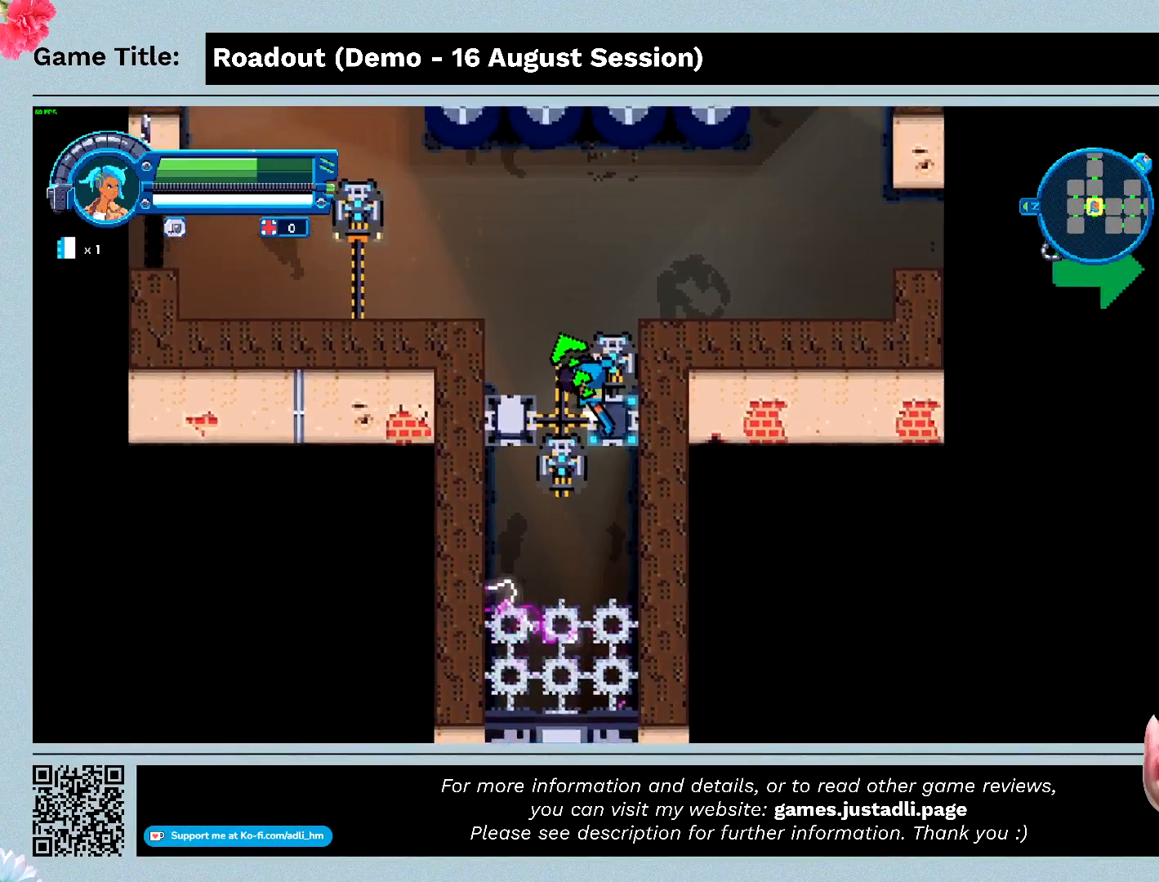
{"keys": ["a", "d", "w"], "events": [[233, "d", "down"], [467, "a", "down"]]}
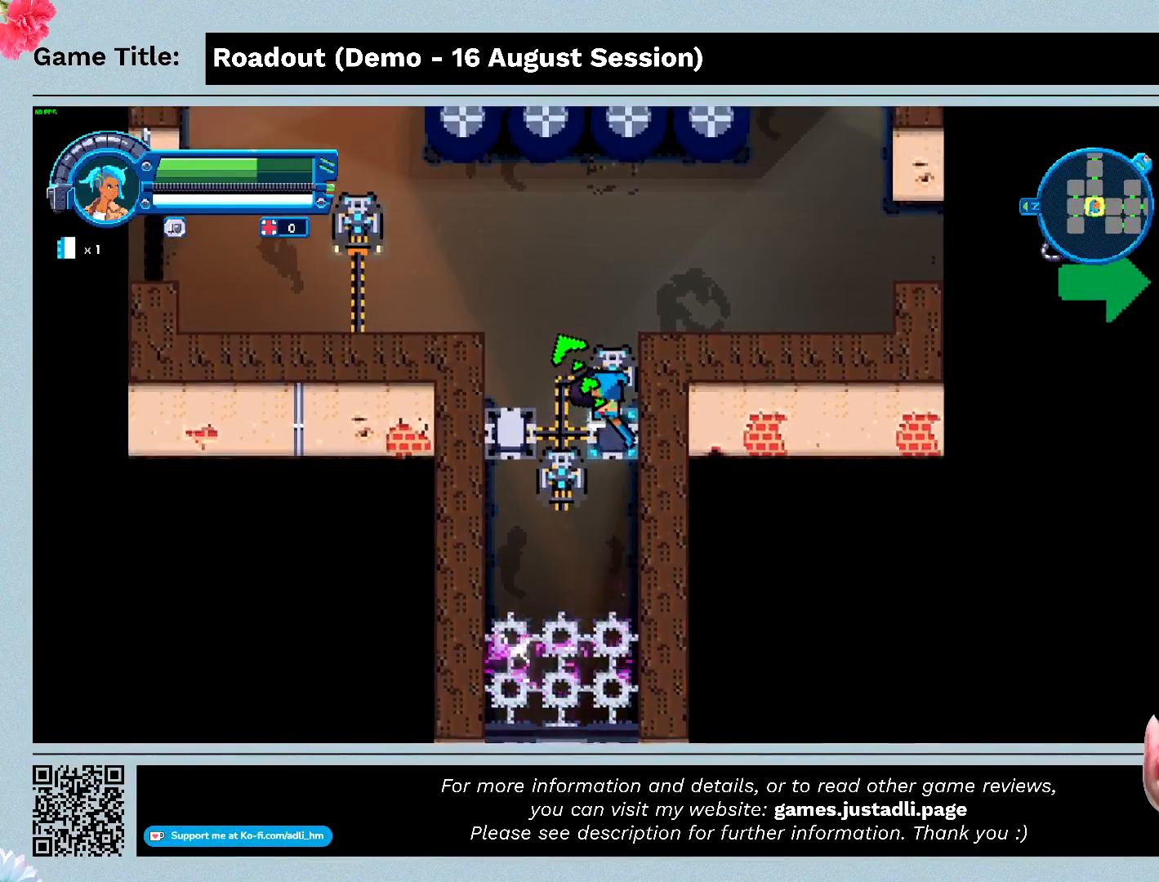
{"keys": ["a", "w"], "events": [[133, "d", "up"]]}